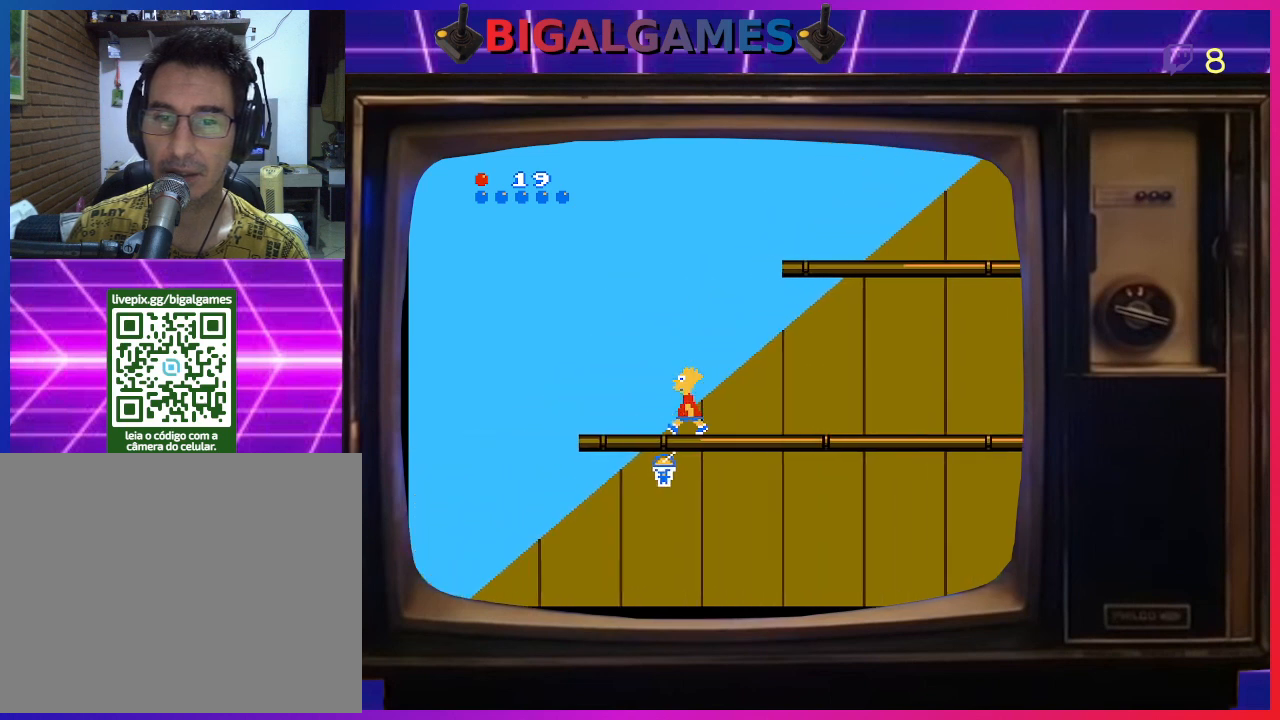
Gameplay with a controller (PlayStation layout); each line is a JSON object with the inputs held at the frame after it. "events" lists button and stick changes between this image and that frame as [ms after this image, input, new state], when the widget could be followed in between. Not read: left_stick.
{"buttons": ["DPAD_LEFT"], "right_stick": "center", "events": []}
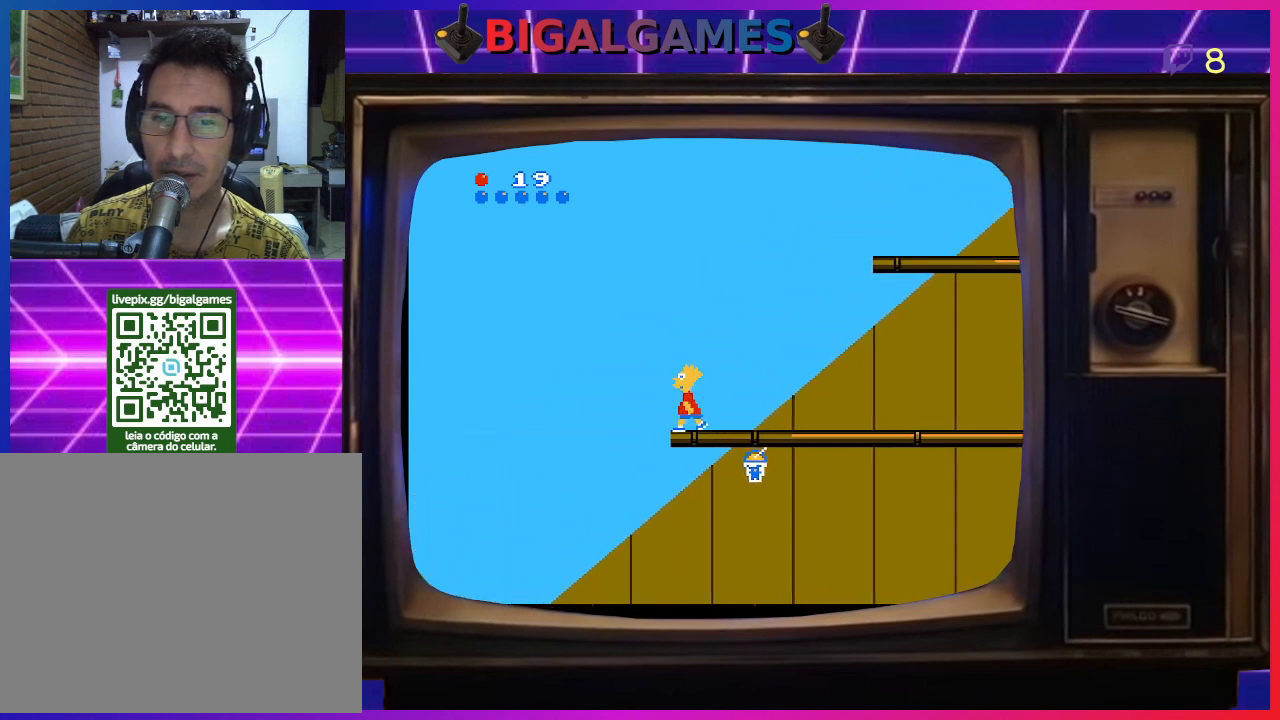
{"buttons": ["DPAD_RIGHT"], "right_stick": "center", "events": [[167, "DPAD_UP", "down"], [200, "DPAD_LEFT", "up"], [200, "DPAD_UP", "up"], [267, "DPAD_RIGHT", "down"]]}
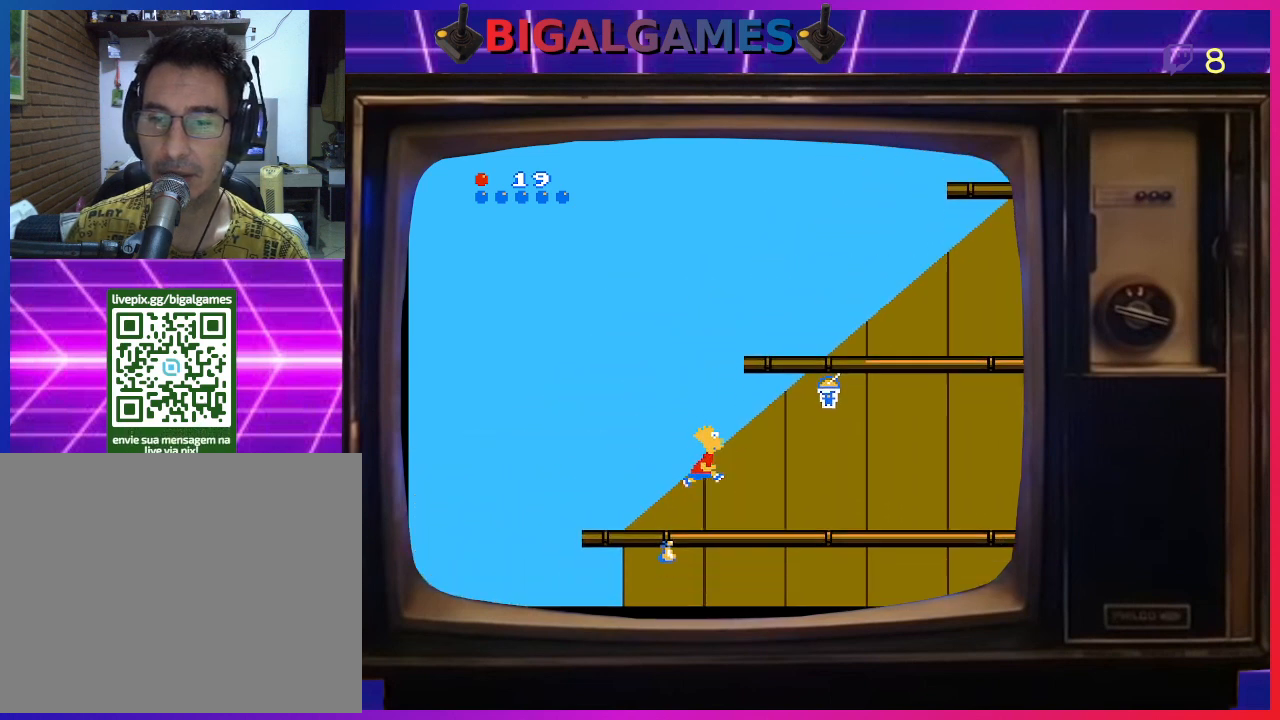
{"buttons": ["DPAD_RIGHT"], "right_stick": "center", "events": []}
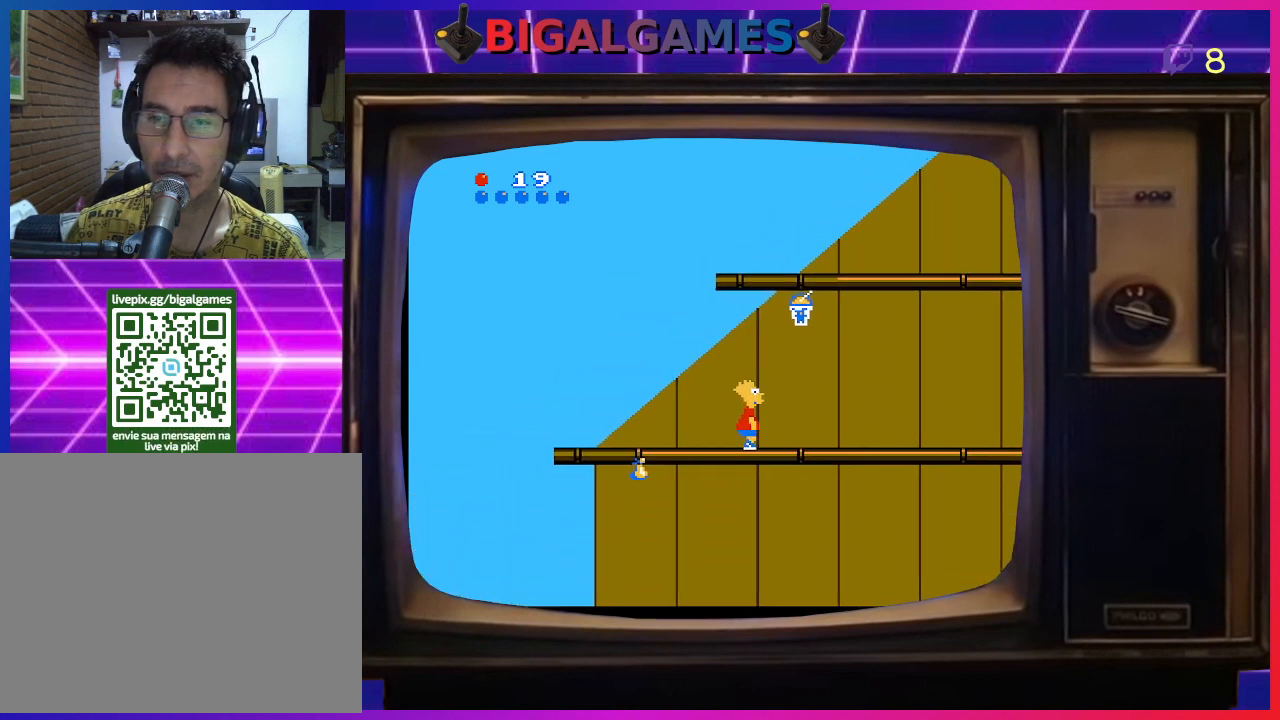
{"buttons": ["DPAD_LEFT"], "right_stick": "center", "events": [[67, "CIRCLE", "down"], [267, "CIRCLE", "up"], [333, "DPAD_RIGHT", "up"], [467, "DPAD_LEFT", "down"]]}
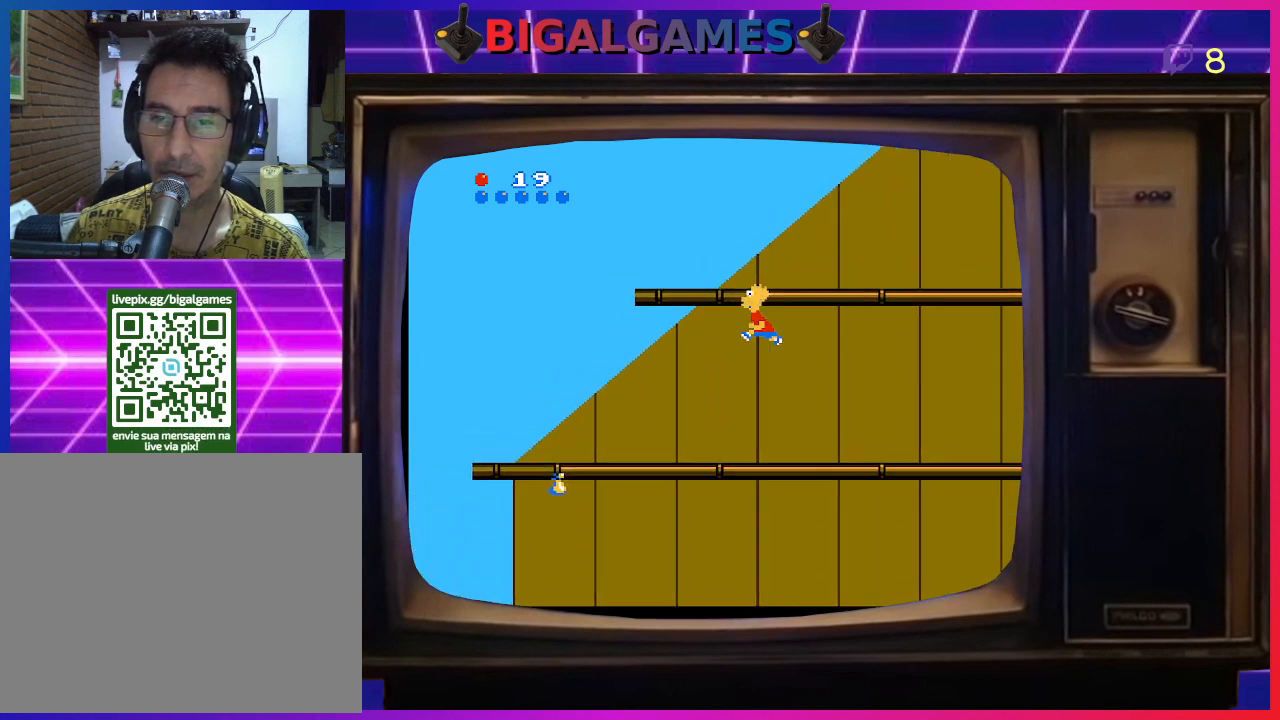
{"buttons": ["DPAD_LEFT"], "right_stick": "center", "events": []}
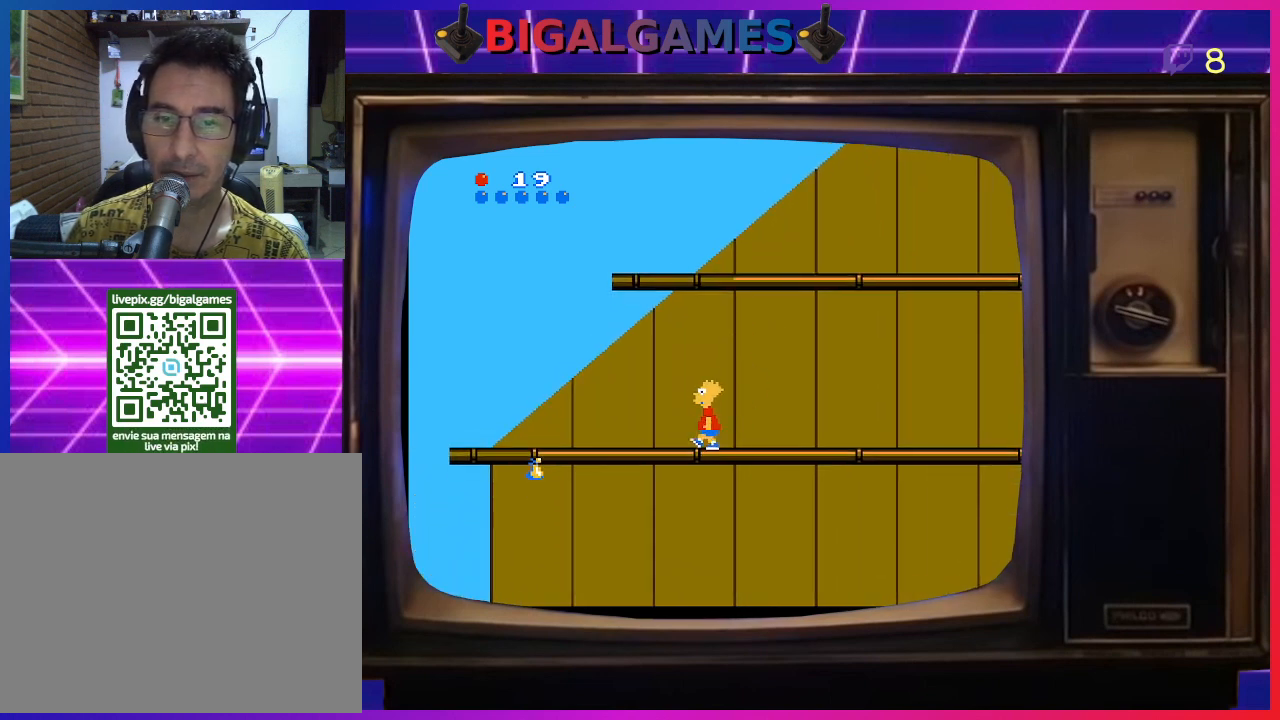
{"buttons": ["DPAD_LEFT"], "right_stick": "center", "events": []}
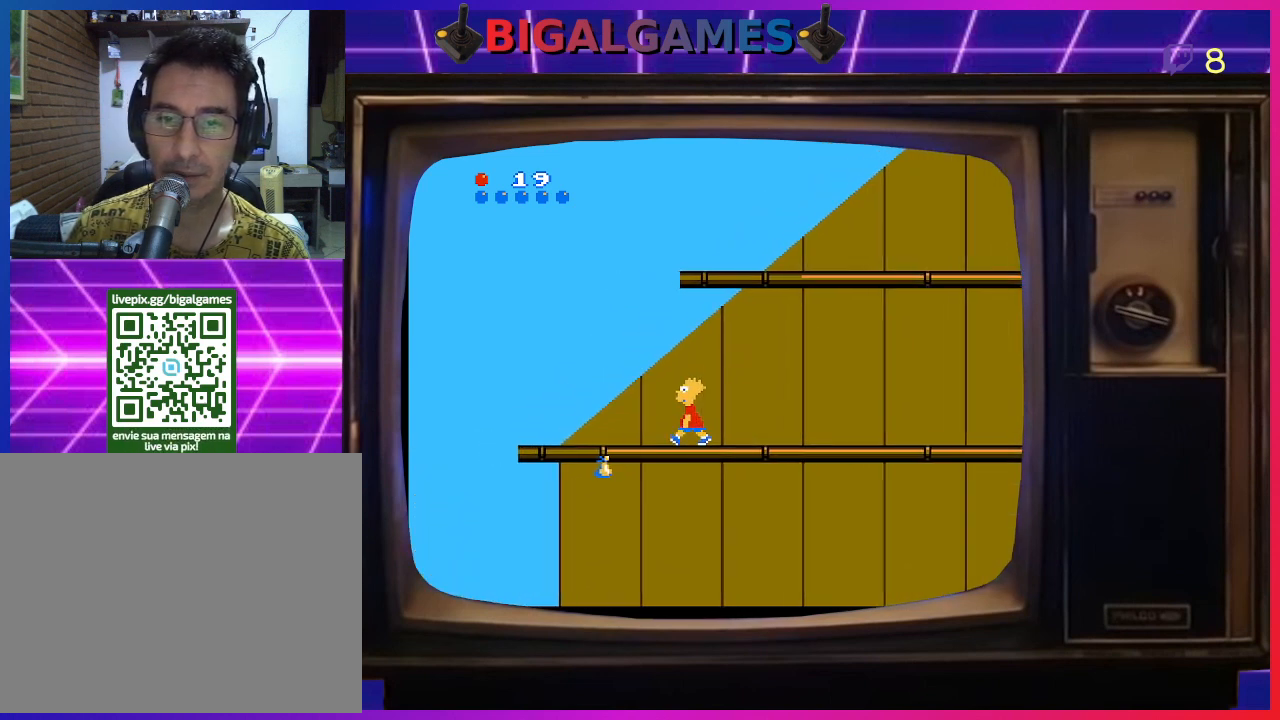
{"buttons": ["DPAD_LEFT"], "right_stick": "center", "events": []}
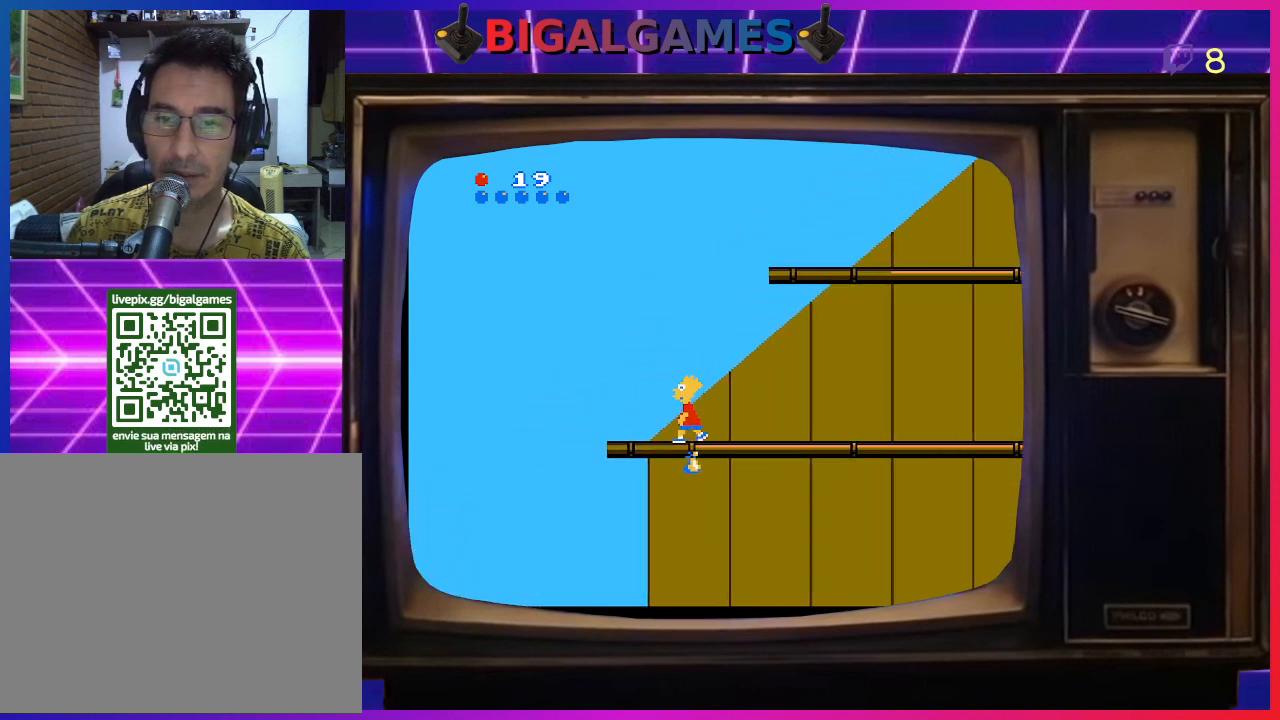
{"buttons": [], "right_stick": "center", "events": [[433, "DPAD_LEFT", "up"]]}
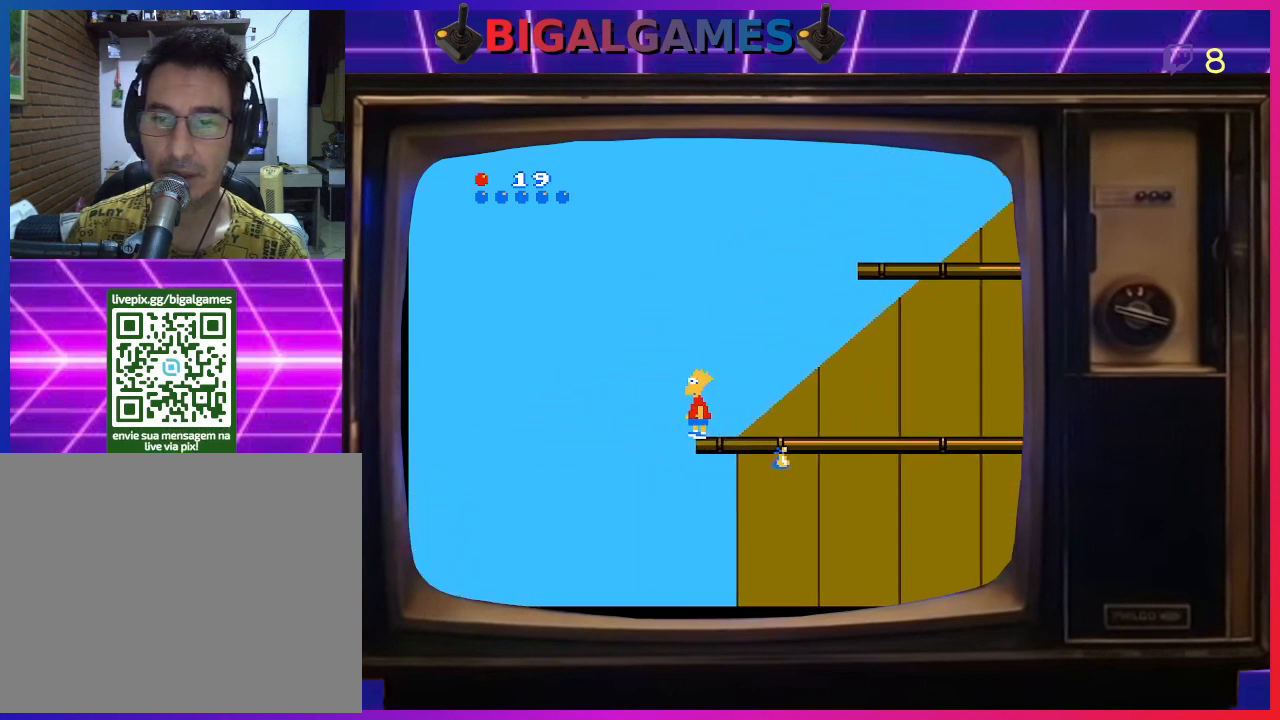
{"buttons": ["DPAD_LEFT"], "right_stick": "center", "events": [[133, "DPAD_RIGHT", "down"], [367, "DPAD_RIGHT", "up"], [433, "DPAD_LEFT", "down"]]}
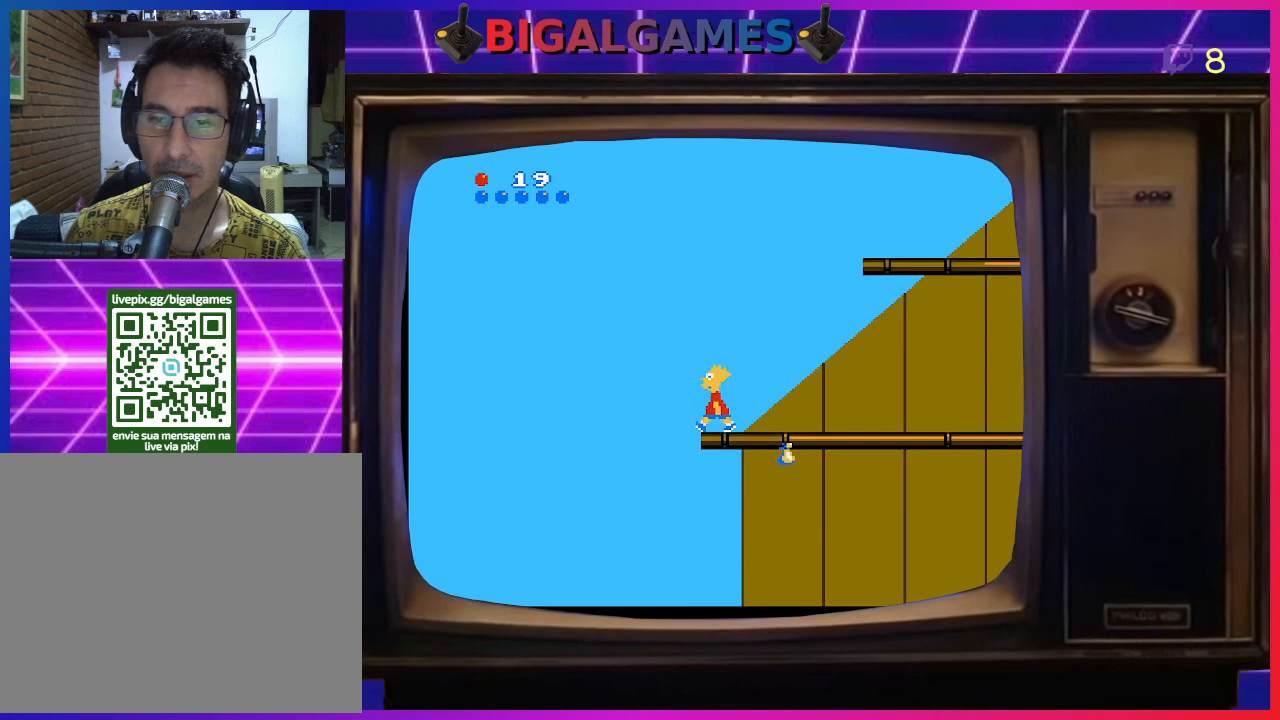
{"buttons": ["DPAD_RIGHT"], "right_stick": "center", "events": [[267, "DPAD_LEFT", "up"], [333, "DPAD_RIGHT", "down"]]}
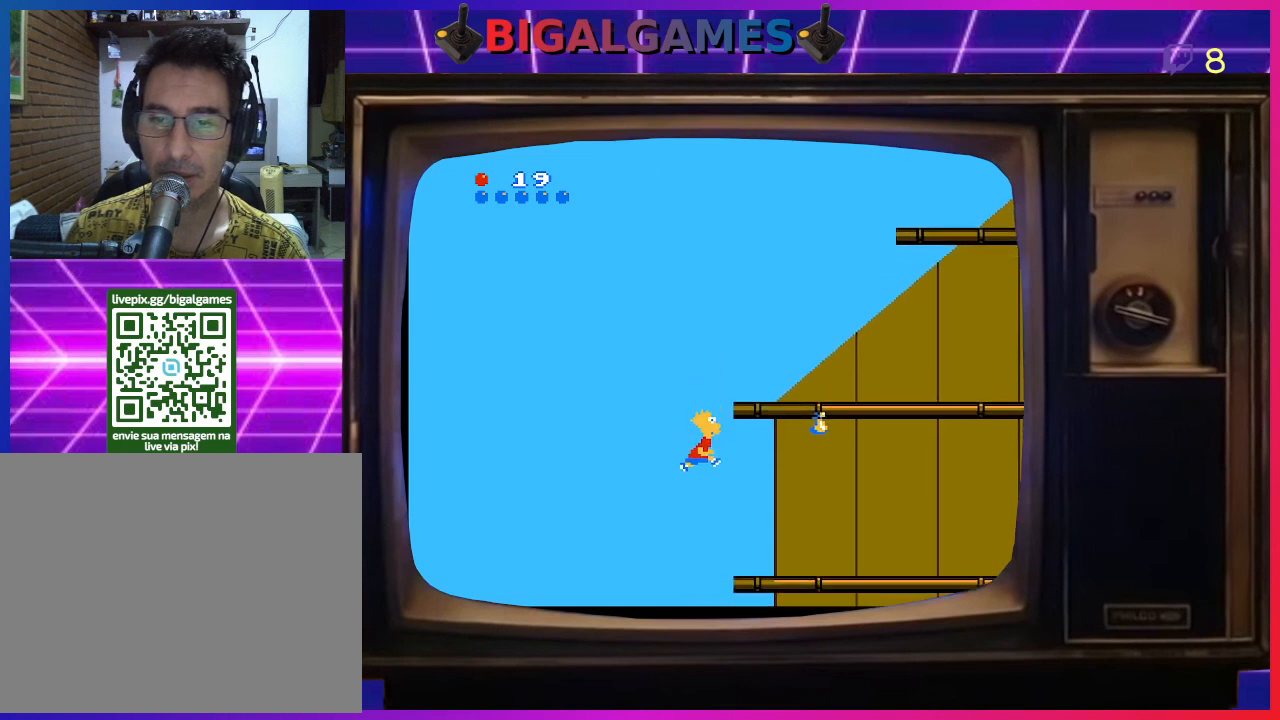
{"buttons": ["DPAD_RIGHT"], "right_stick": "center", "events": []}
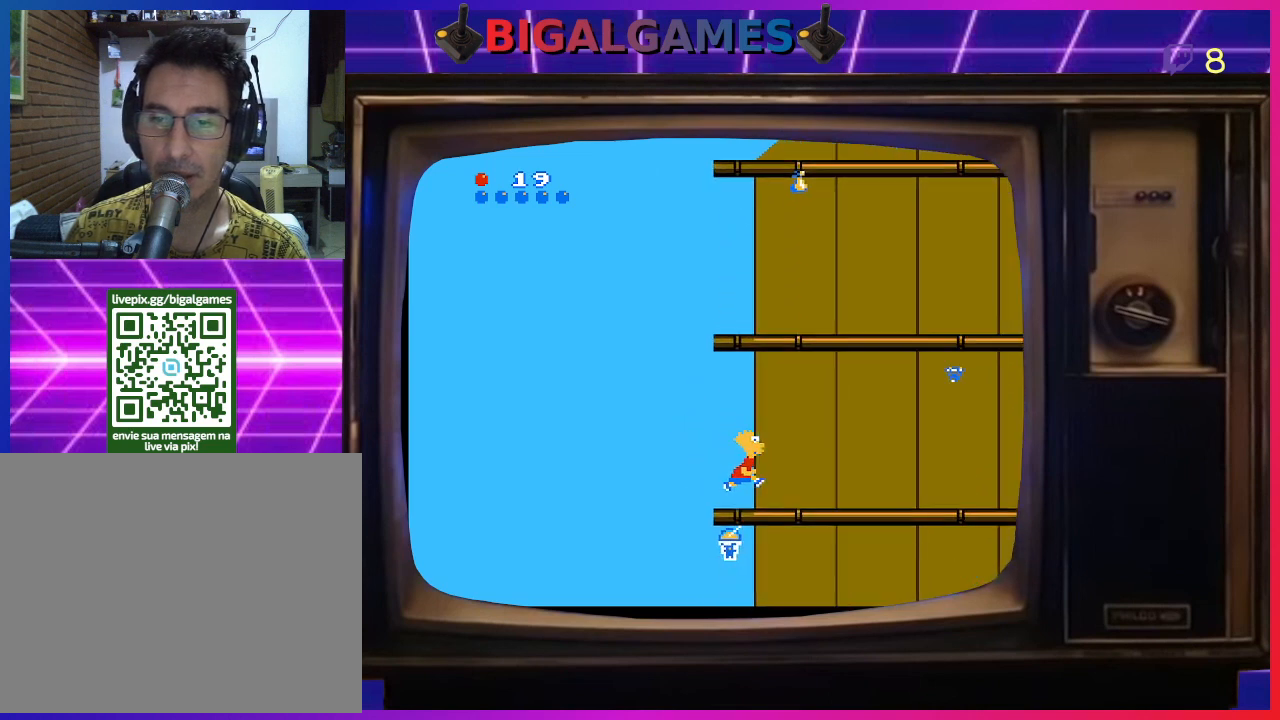
{"buttons": ["DPAD_RIGHT"], "right_stick": "center", "events": [[133, "DPAD_RIGHT", "up"], [367, "DPAD_RIGHT", "down"]]}
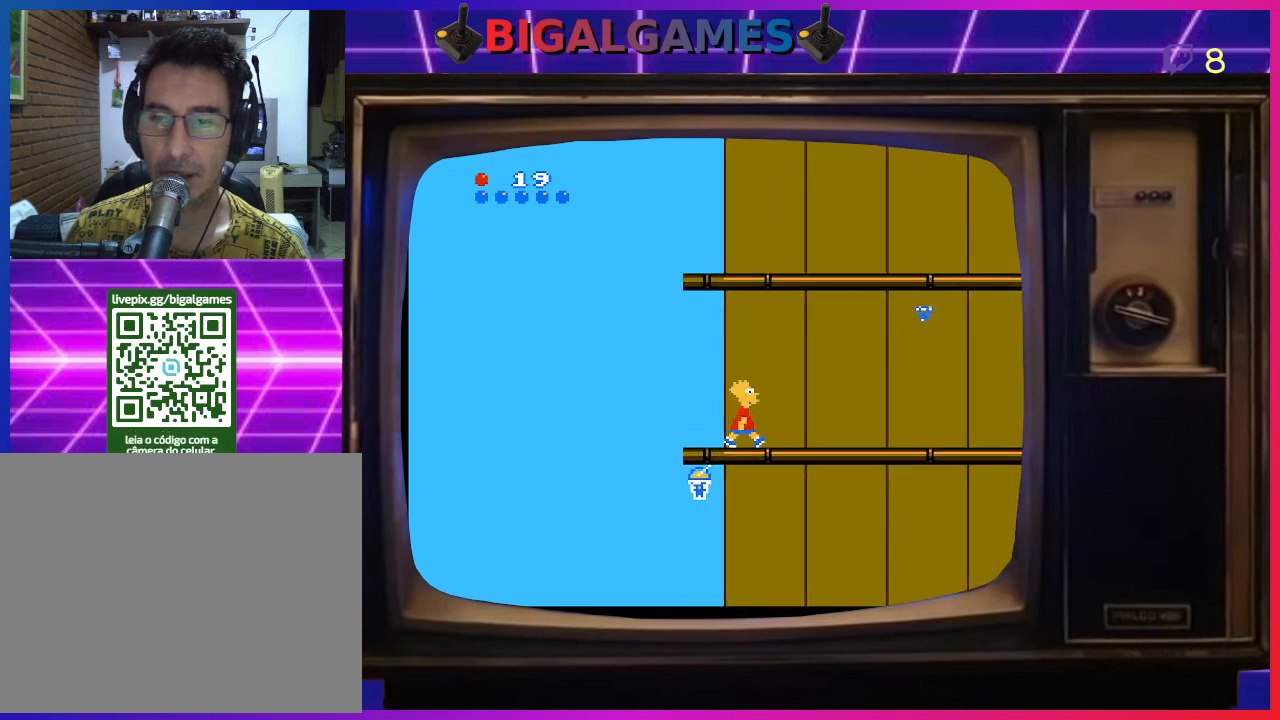
{"buttons": ["DPAD_RIGHT"], "right_stick": "center", "events": []}
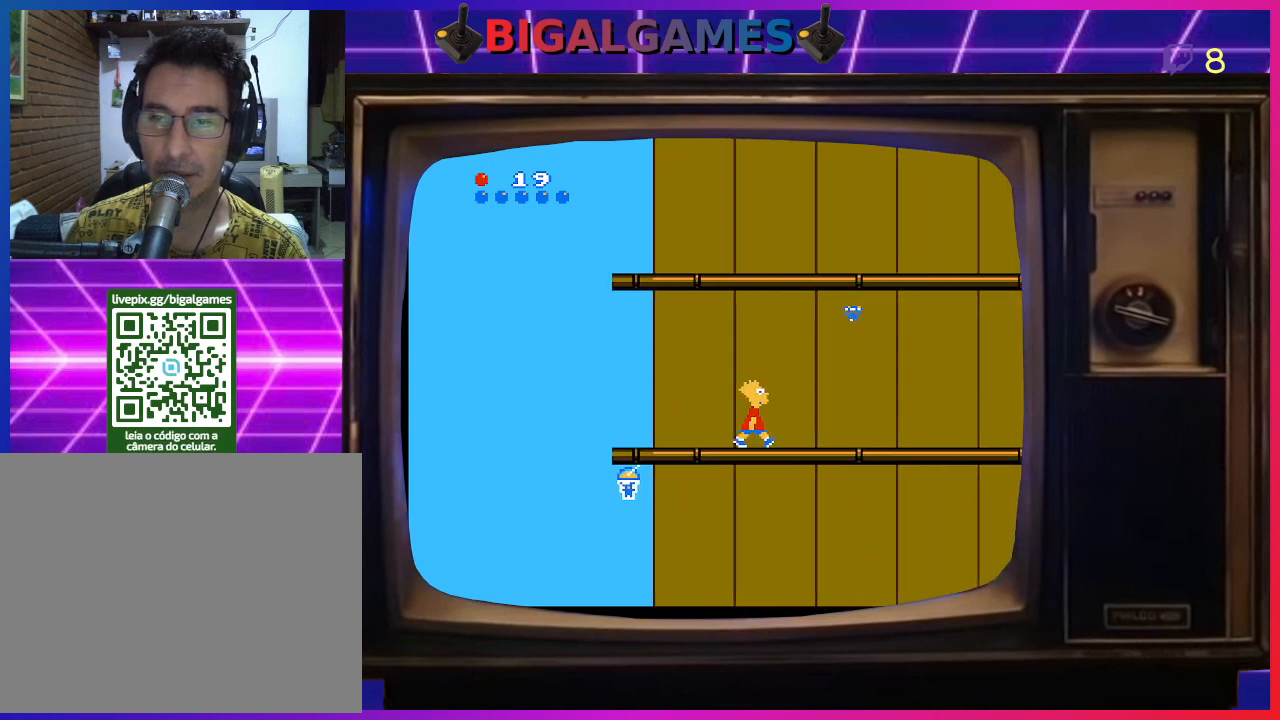
{"buttons": ["DPAD_RIGHT"], "right_stick": "center", "events": [[100, "CIRCLE", "down"], [433, "CIRCLE", "up"]]}
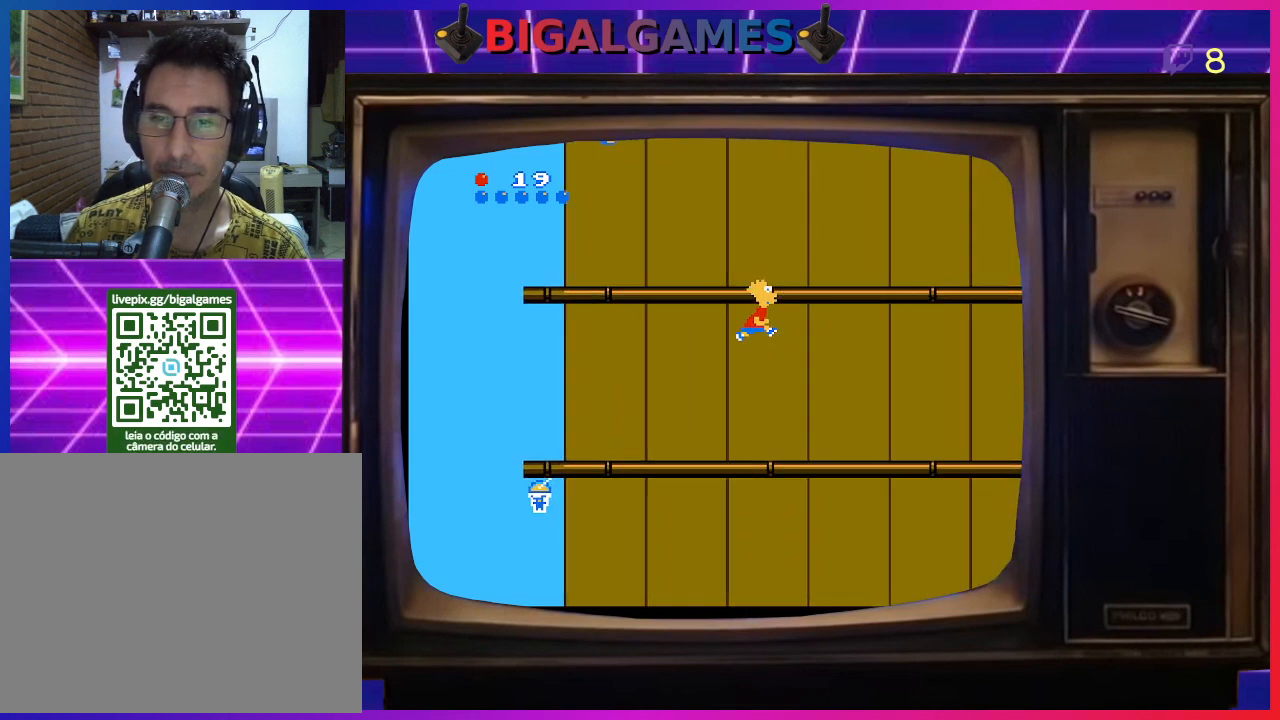
{"buttons": ["DPAD_RIGHT"], "right_stick": "center", "events": [[133, "DPAD_RIGHT", "up"], [333, "DPAD_RIGHT", "down"]]}
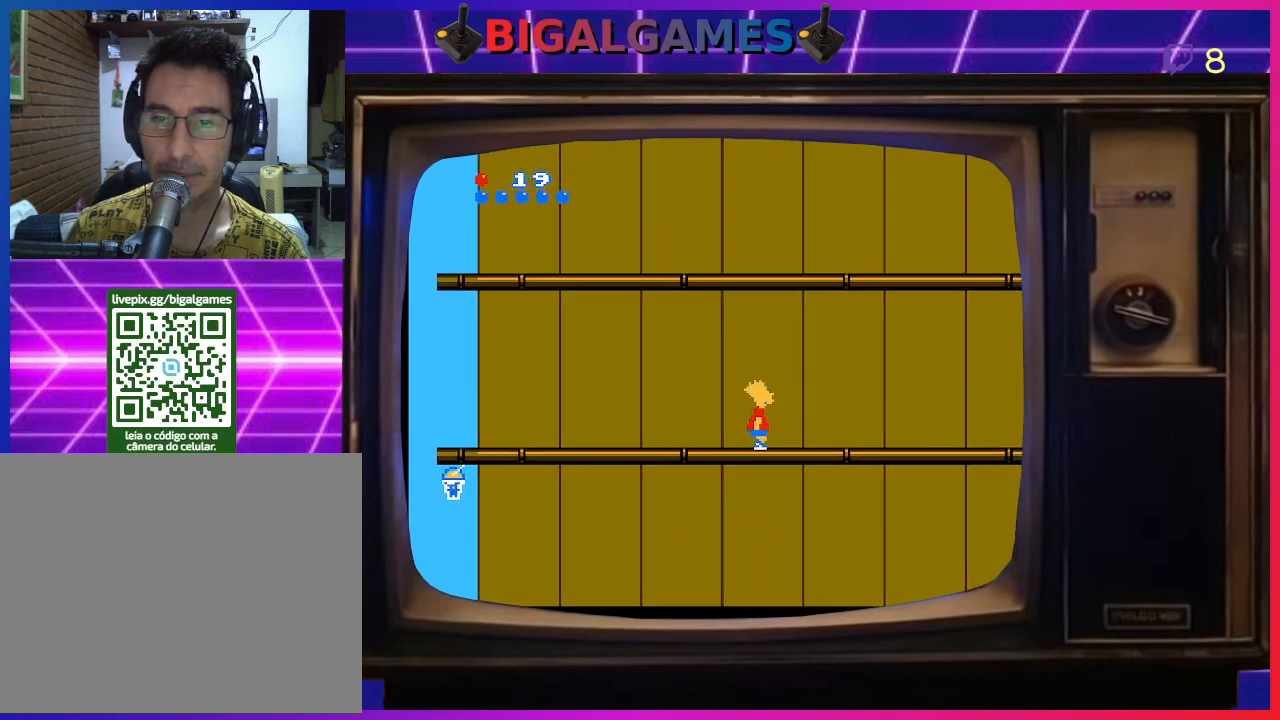
{"buttons": ["DPAD_RIGHT"], "right_stick": "center", "events": []}
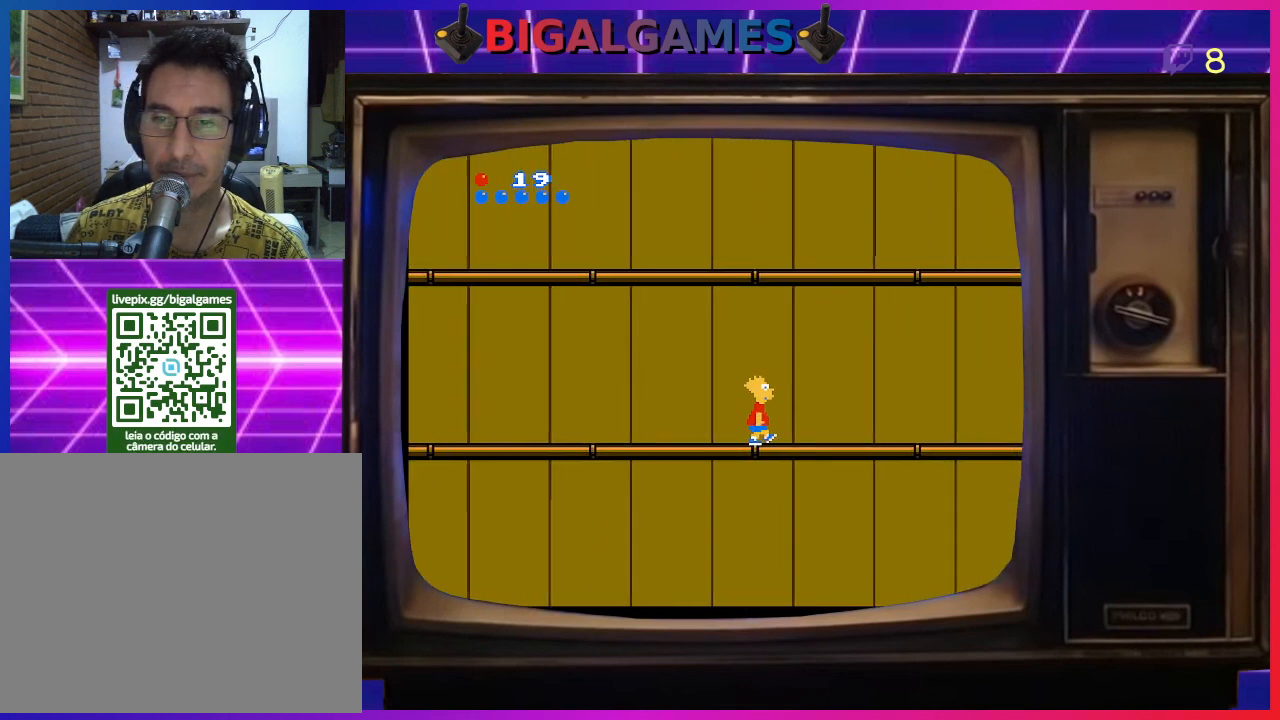
{"buttons": ["DPAD_RIGHT"], "right_stick": "center", "events": []}
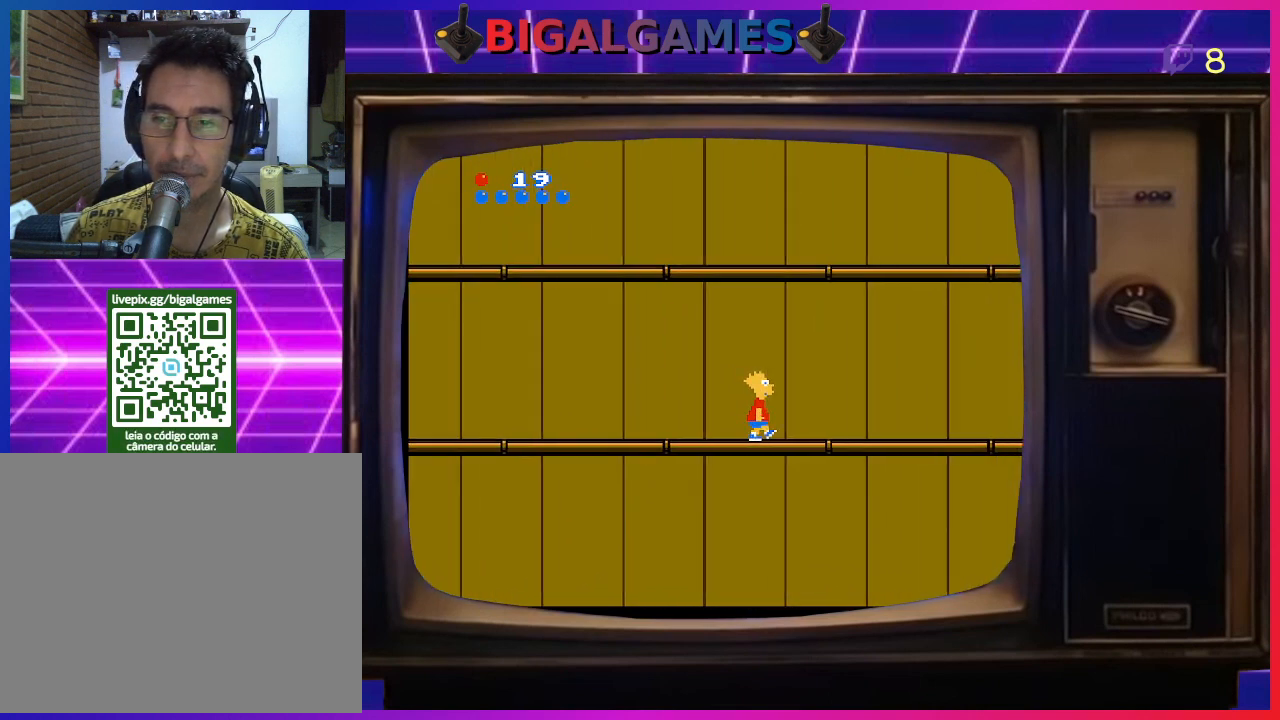
{"buttons": ["DPAD_RIGHT"], "right_stick": "center", "events": []}
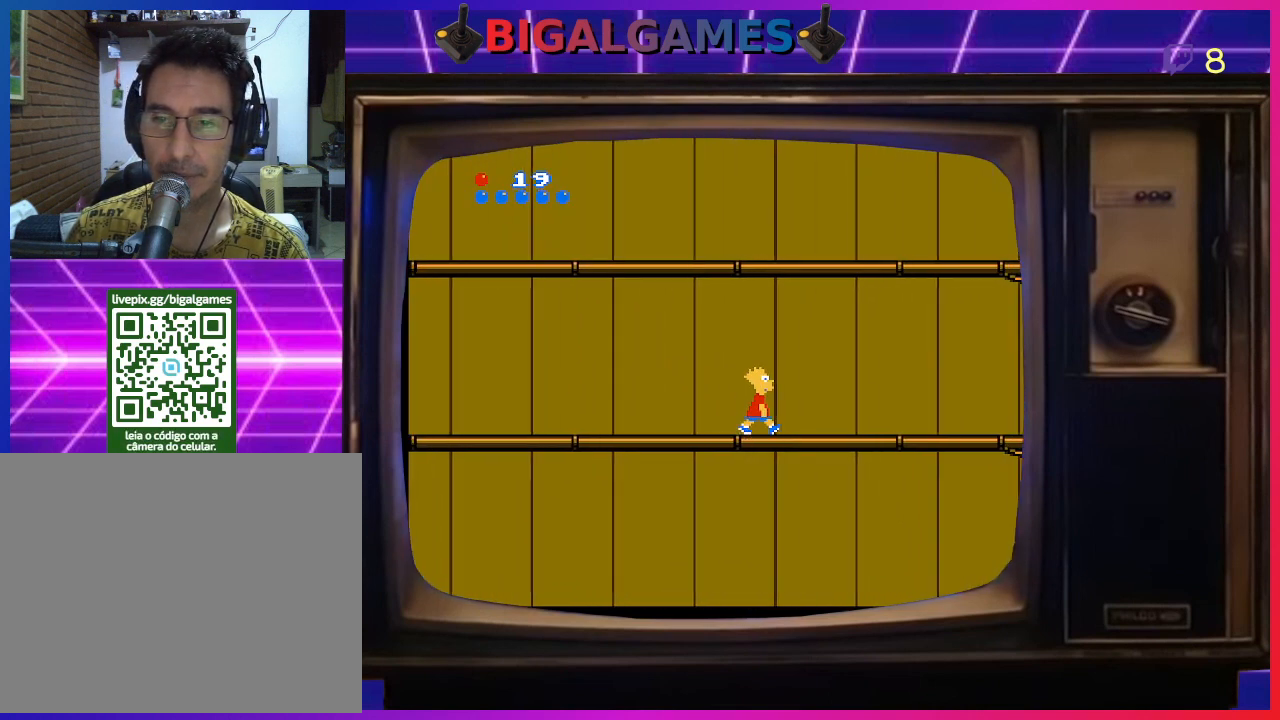
{"buttons": ["DPAD_RIGHT"], "right_stick": "center", "events": []}
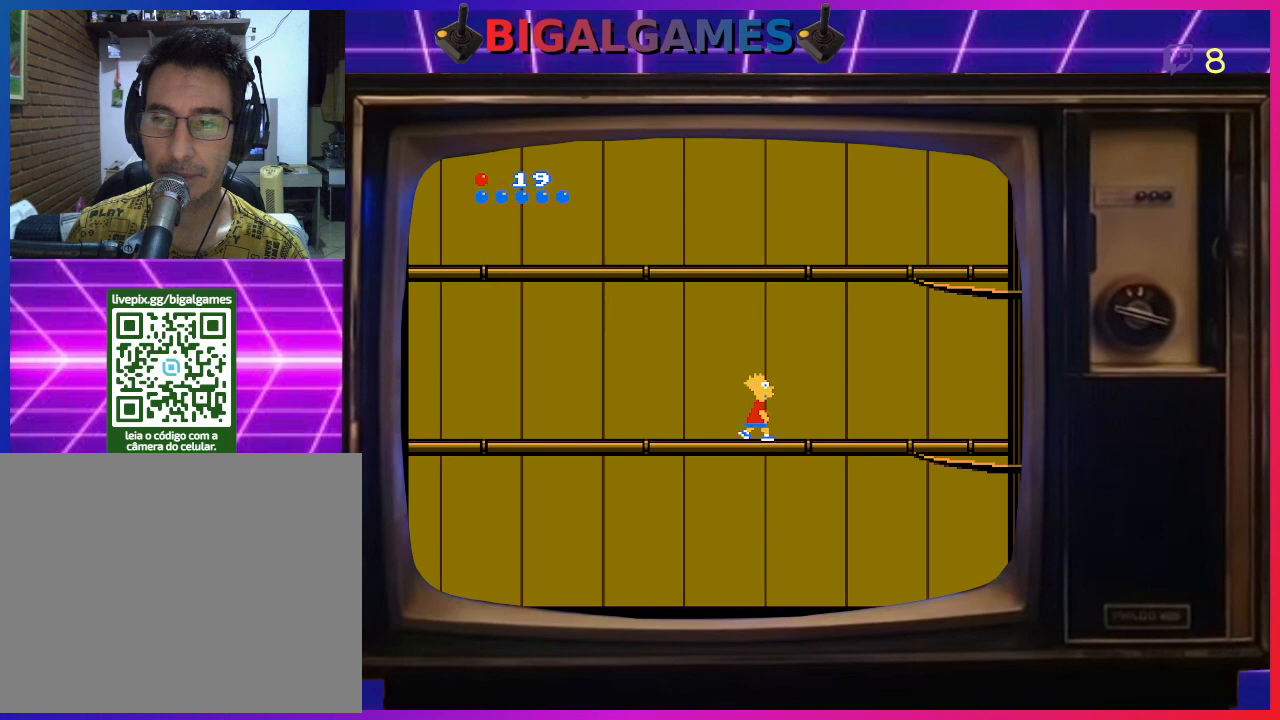
{"buttons": ["DPAD_RIGHT"], "right_stick": "center", "events": []}
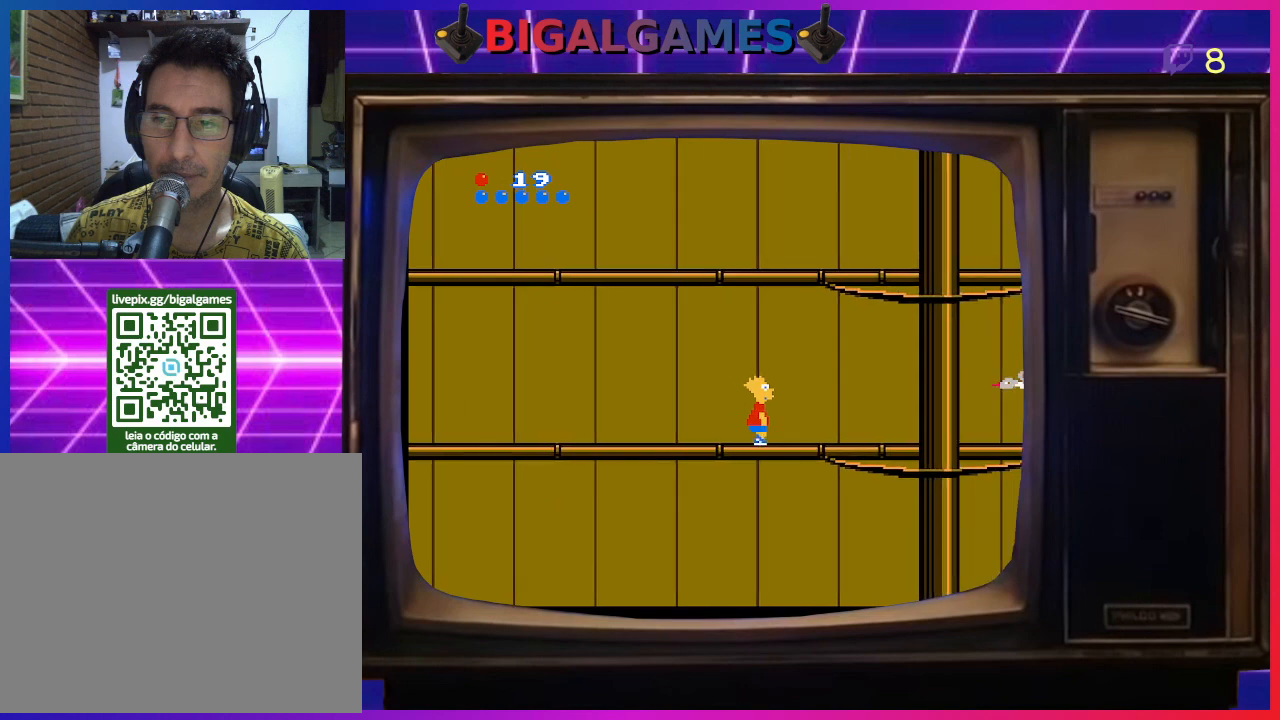
{"buttons": ["CIRCLE", "DPAD_RIGHT"], "right_stick": "center", "events": [[467, "CIRCLE", "down"]]}
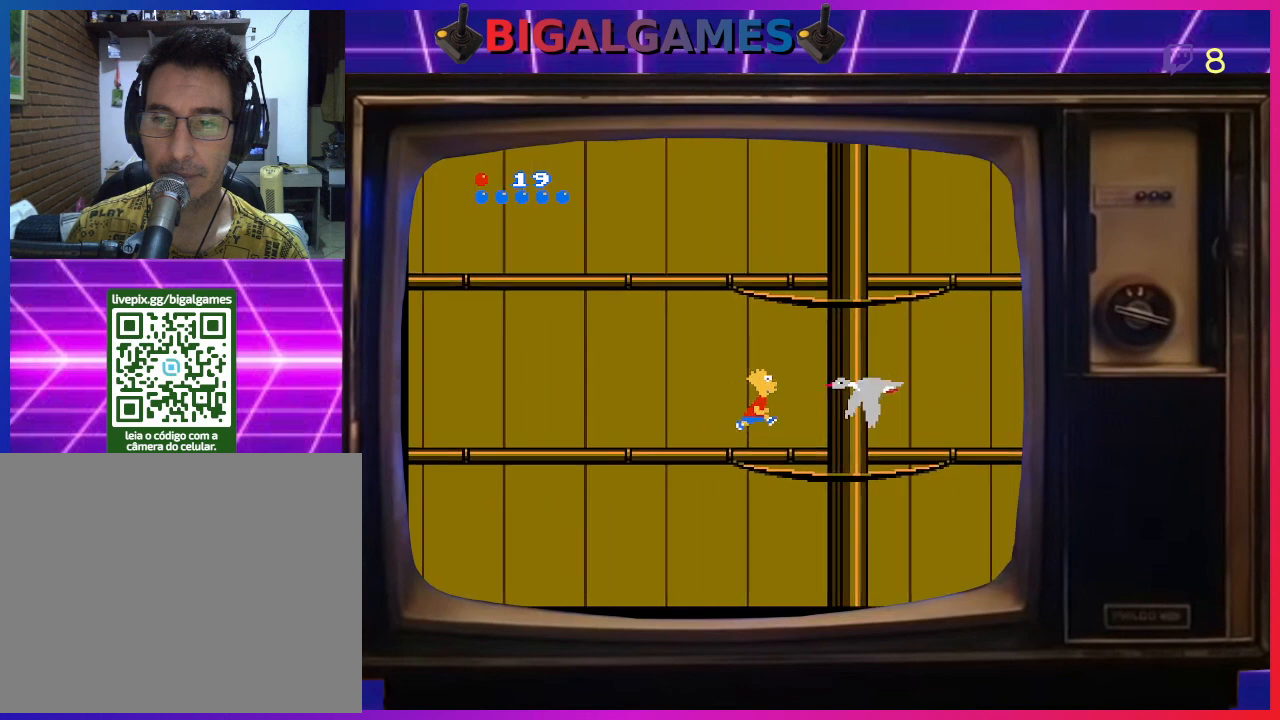
{"buttons": ["DPAD_RIGHT"], "right_stick": "center", "events": [[500, "CIRCLE", "up"]]}
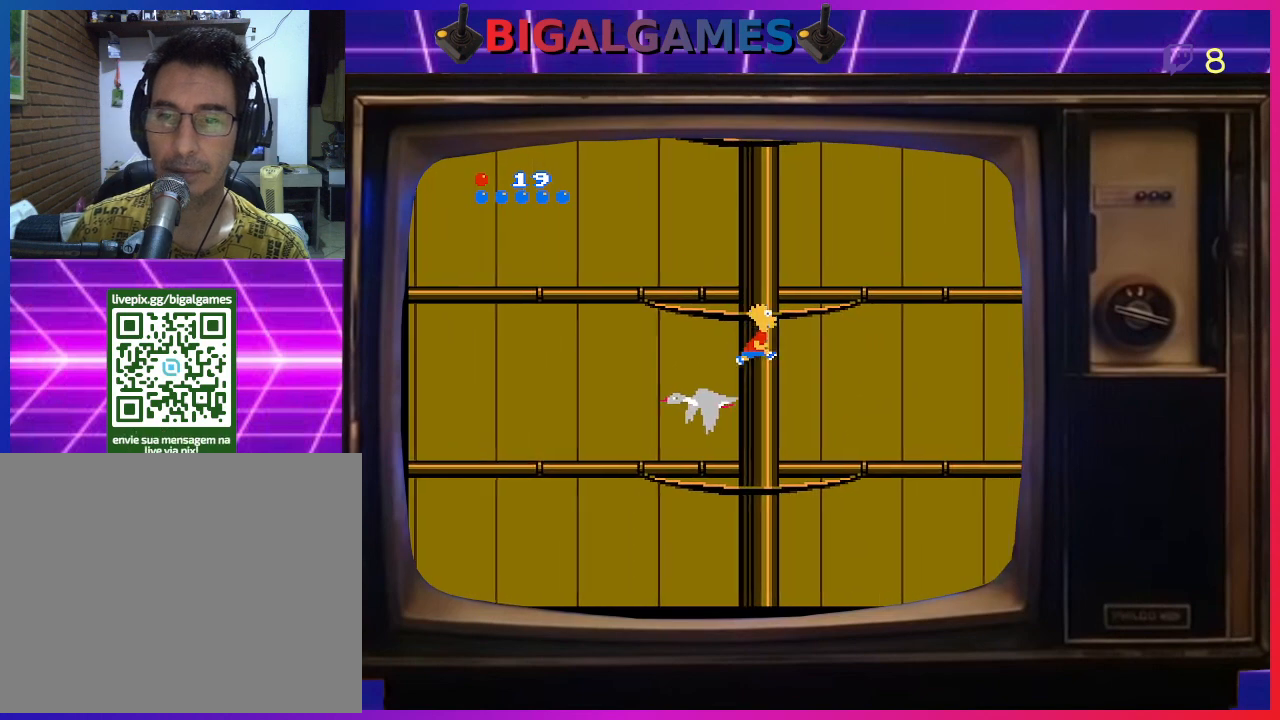
{"buttons": ["DPAD_LEFT"], "right_stick": "center", "events": [[33, "DPAD_RIGHT", "up"], [133, "DPAD_LEFT", "down"], [133, "DPAD_UP", "down"], [233, "DPAD_LEFT", "up"], [433, "DPAD_LEFT", "down"], [467, "DPAD_UP", "up"]]}
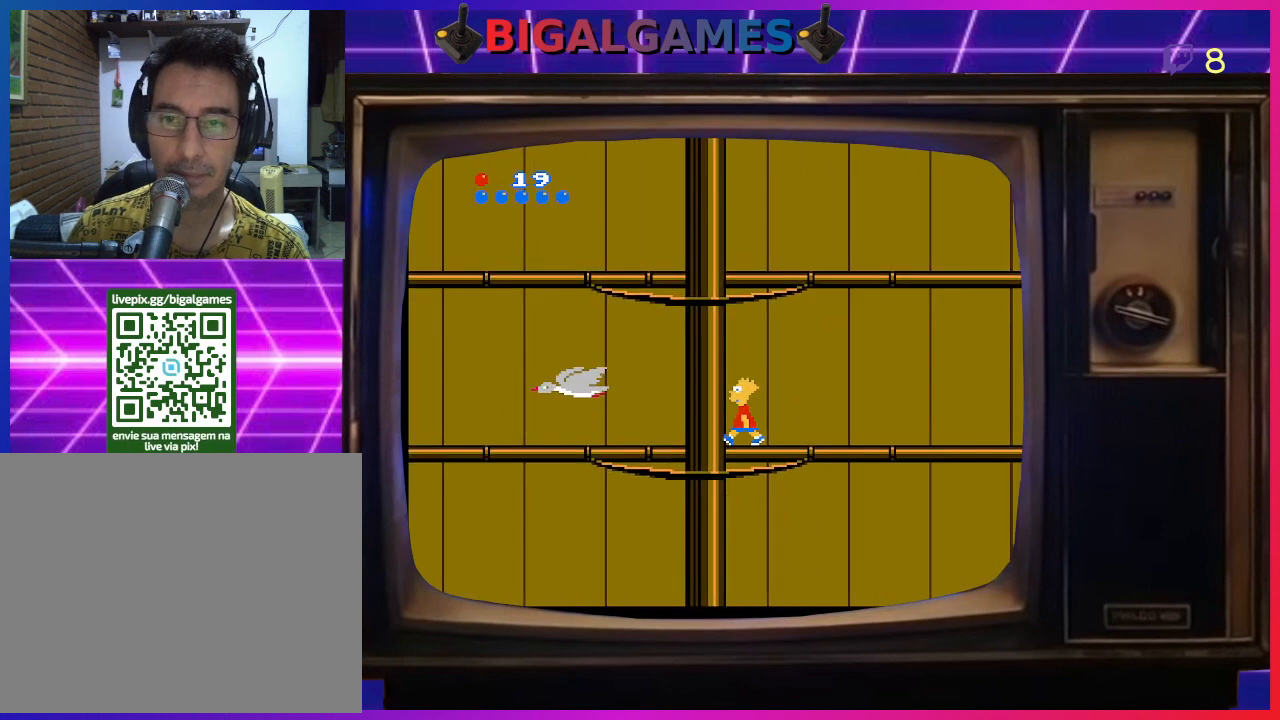
{"buttons": ["DPAD_UP"], "right_stick": "center", "events": [[333, "DPAD_UP", "down"], [367, "DPAD_LEFT", "up"]]}
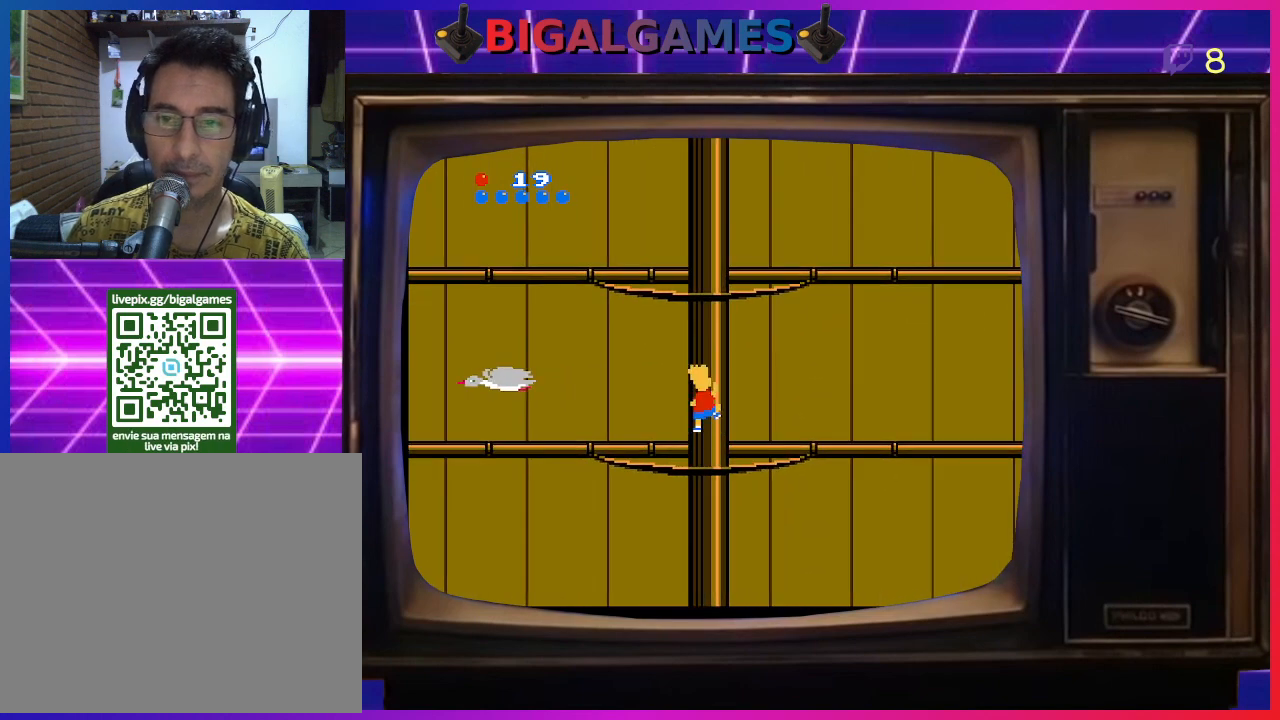
{"buttons": ["DPAD_UP"], "right_stick": "center", "events": []}
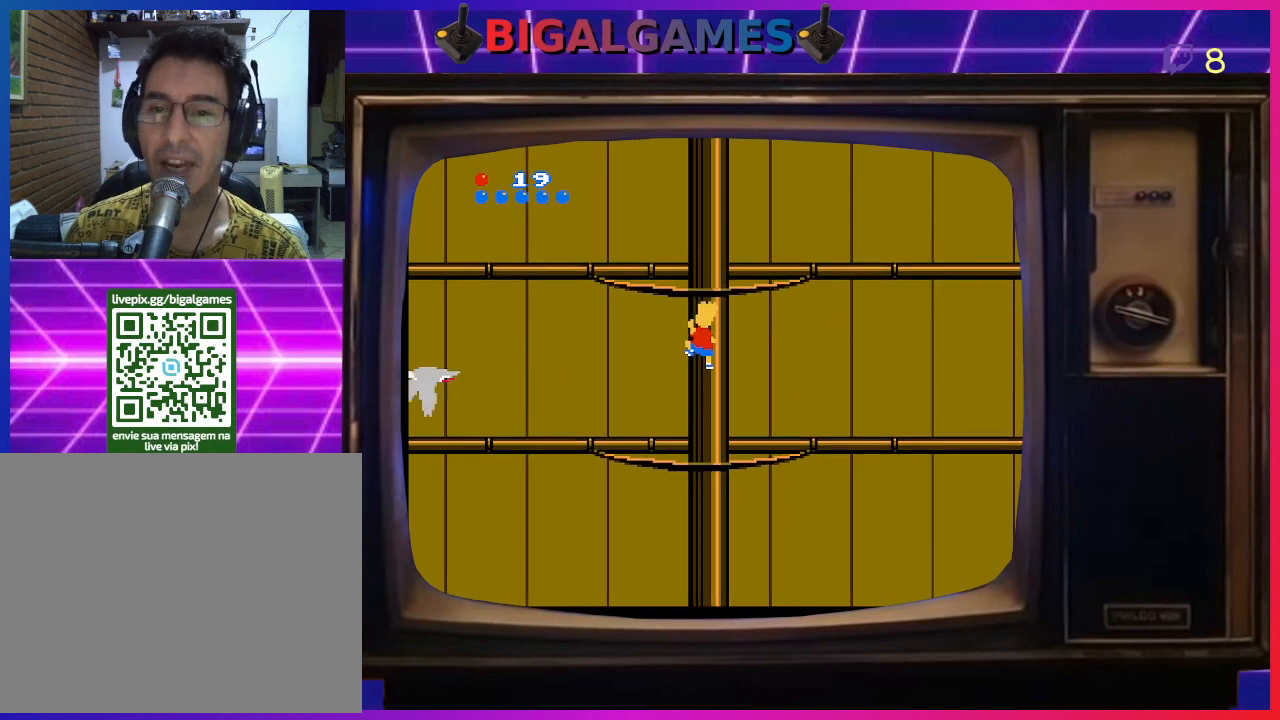
{"buttons": ["DPAD_UP"], "right_stick": "center", "events": []}
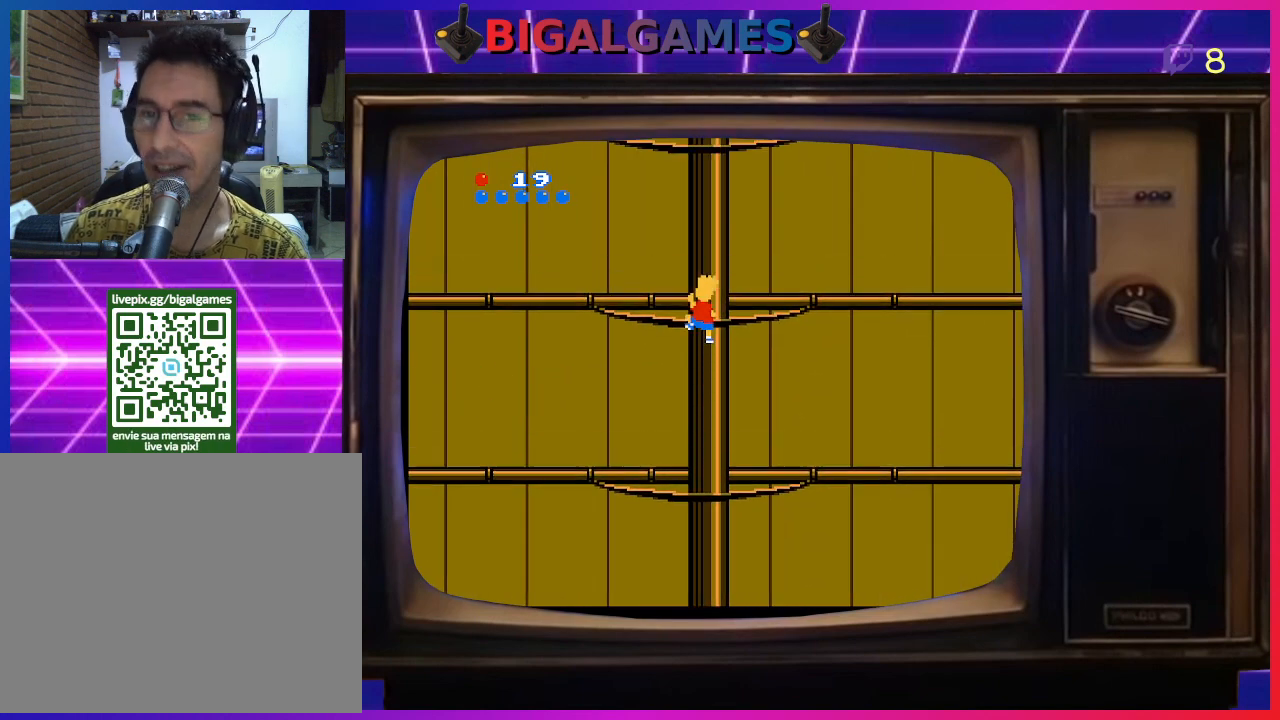
{"buttons": ["DPAD_LEFT"], "right_stick": "center", "events": [[433, "DPAD_LEFT", "down"], [500, "DPAD_UP", "up"]]}
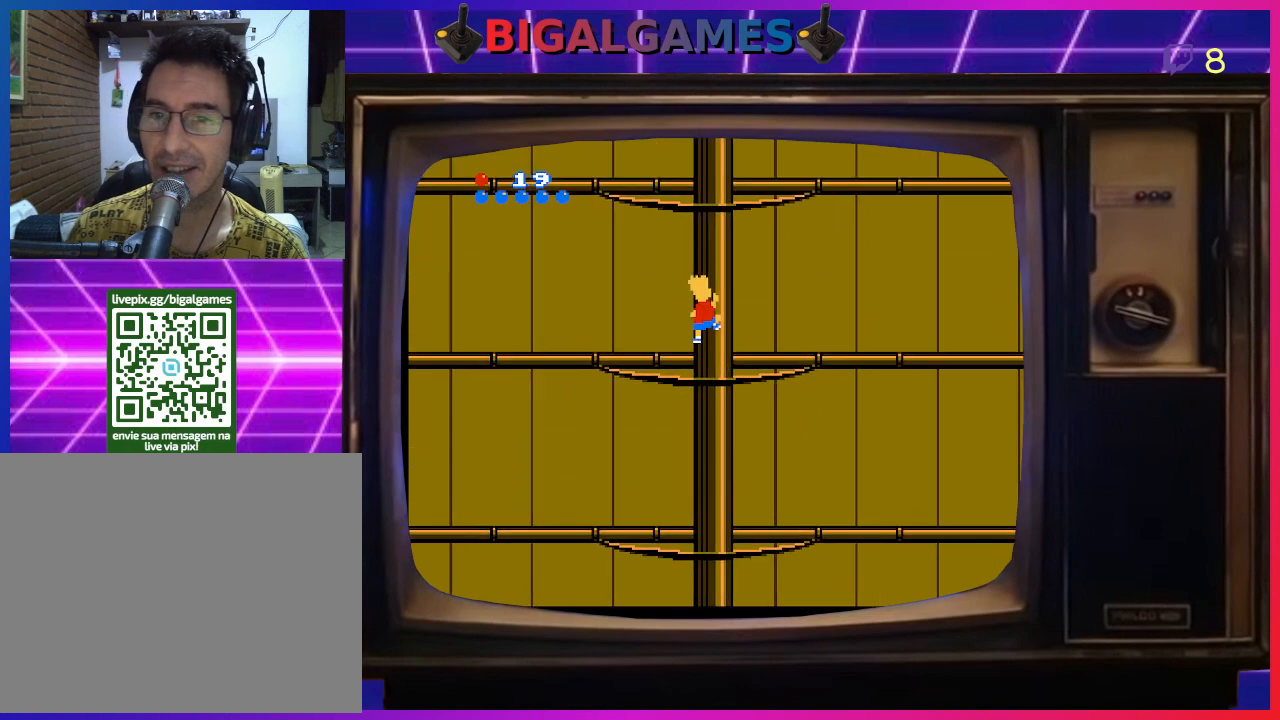
{"buttons": ["DPAD_LEFT"], "right_stick": "center", "events": []}
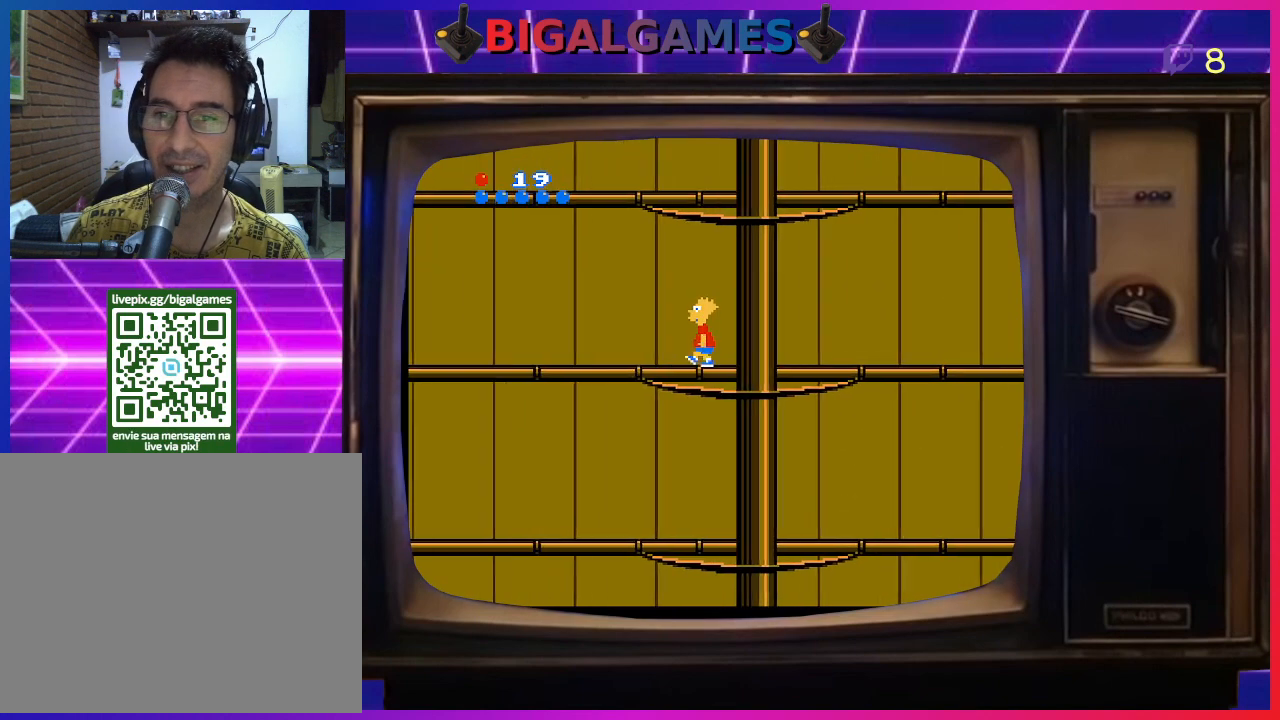
{"buttons": ["DPAD_LEFT"], "right_stick": "center", "events": []}
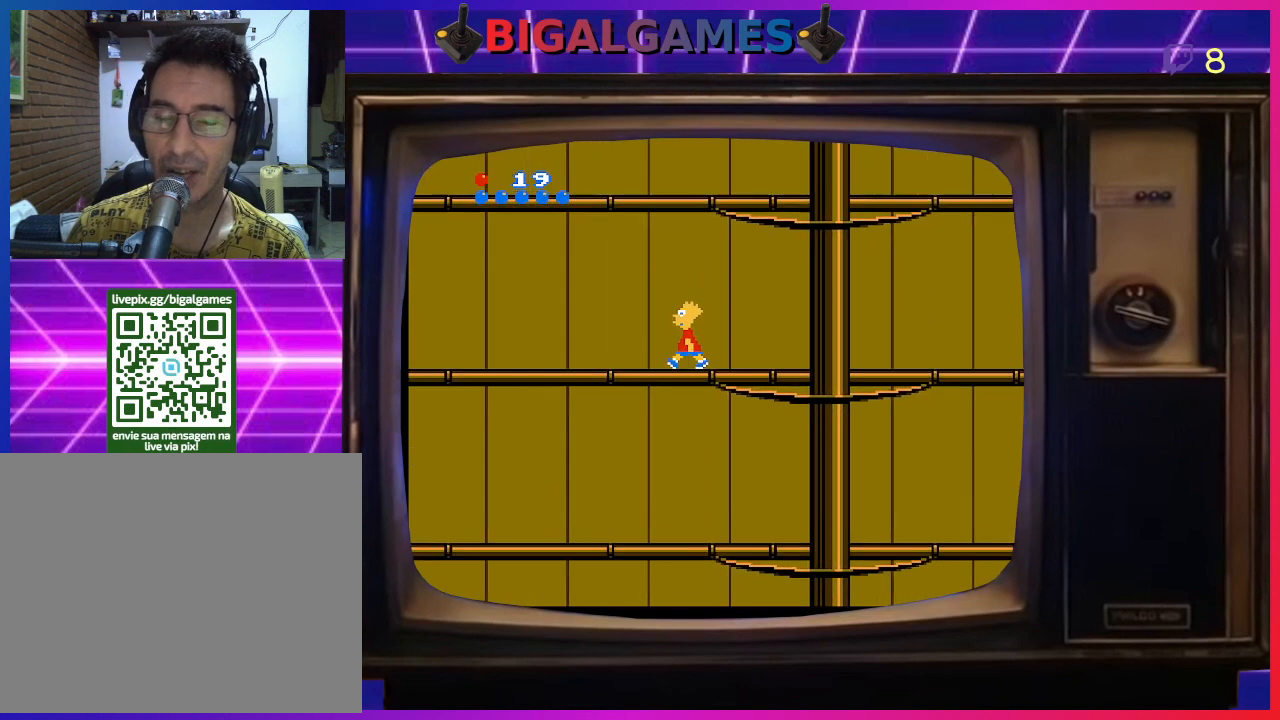
{"buttons": ["DPAD_LEFT"], "right_stick": "center", "events": []}
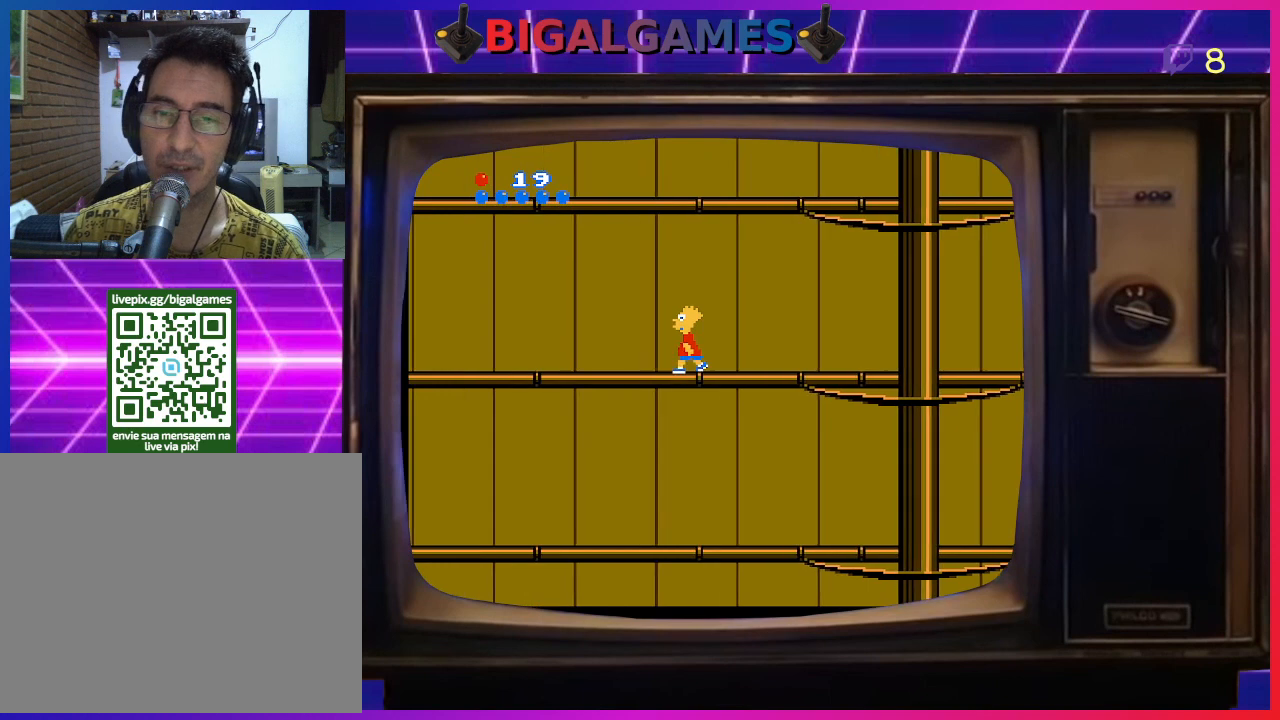
{"buttons": ["DPAD_LEFT"], "right_stick": "center", "events": []}